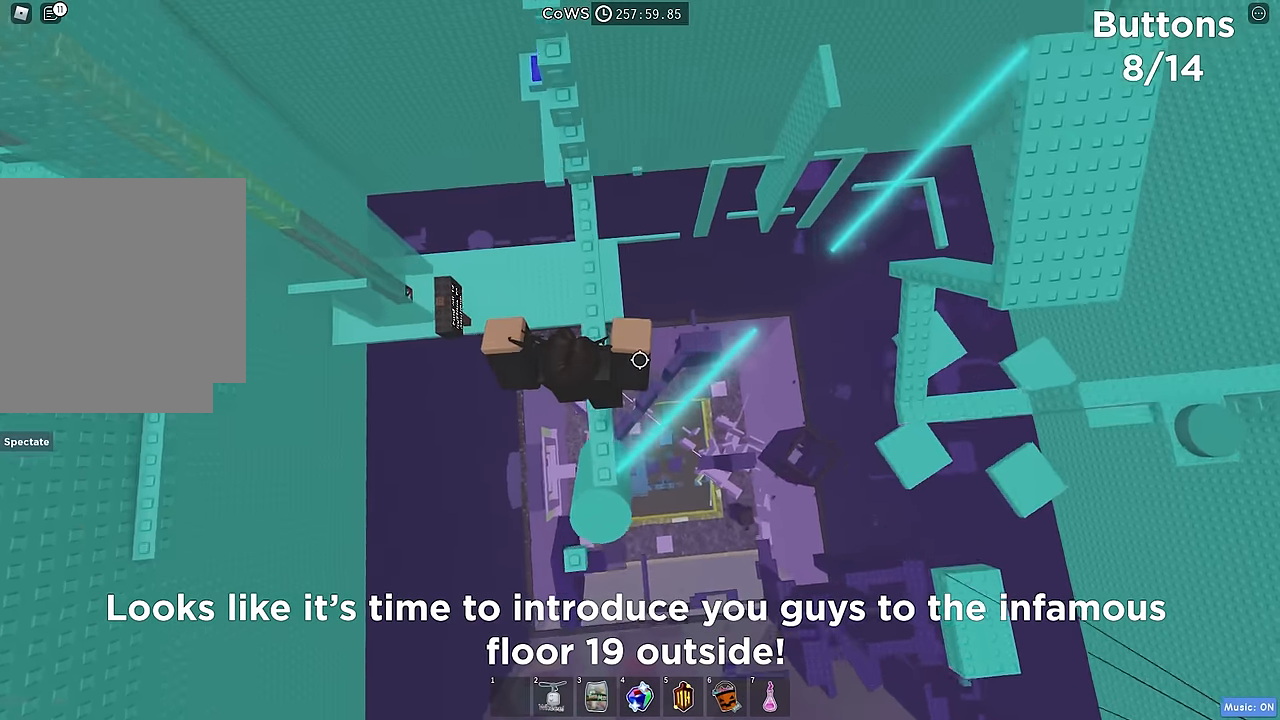
Gameplay with keyboard; each line is a JSON object with the keys held at the frame after it. "events" lists presses ("down") and releases ("up") of "a", "ctrl", "d", "e", "q", "s", "shift", "space" and "w" between this image and that frame as [ms after this image, input, new state], when the widget could be followed in between. No other keys are recorded. Mouse input is not recorded.
{"keys": ["shift", "w"], "events": [[250, "space", "down"], [350, "space", "up"], [484, "shift", "down"]]}
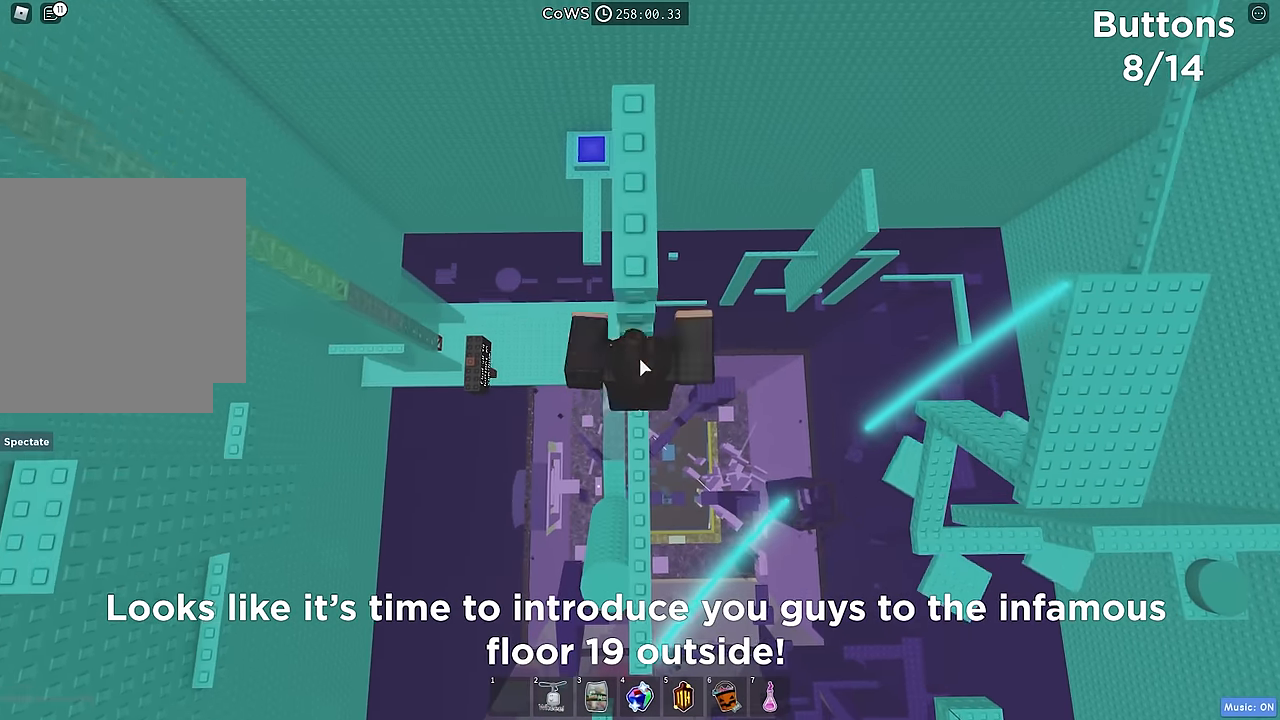
{"keys": ["w"], "events": [[84, "shift", "up"]]}
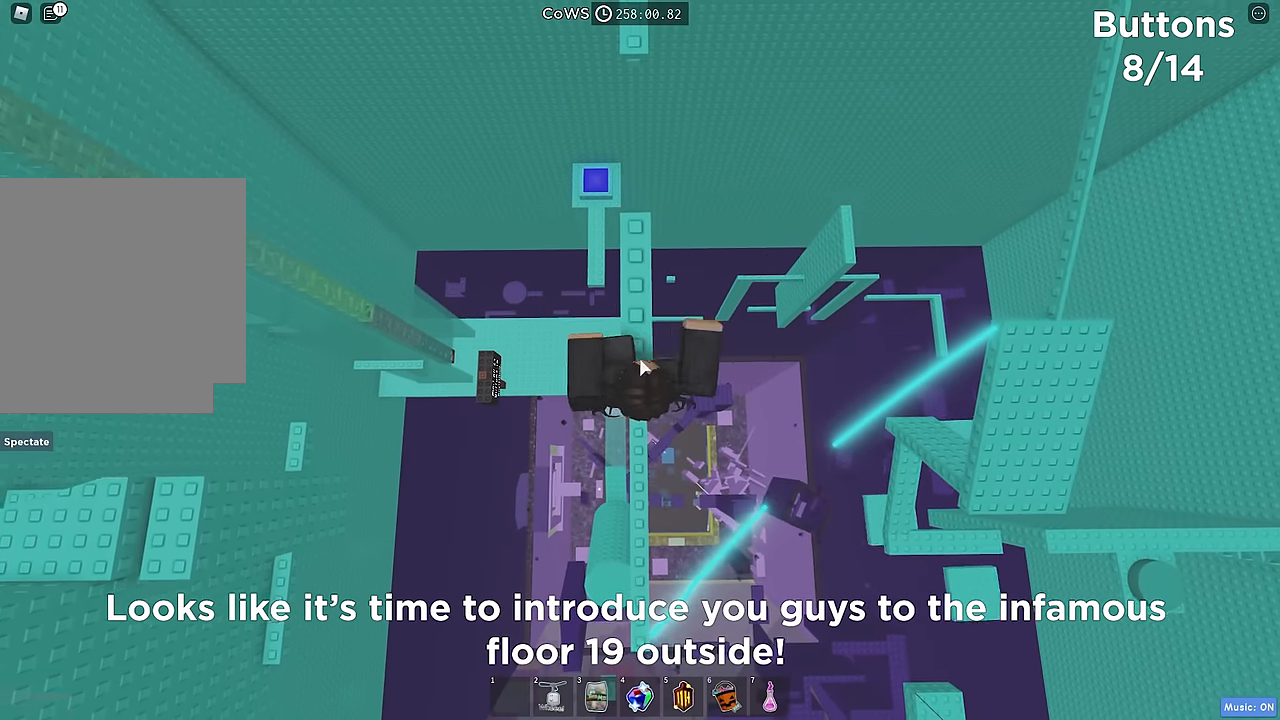
{"keys": [], "events": [[117, "shift", "down"], [217, "shift", "up"], [217, "w", "up"]]}
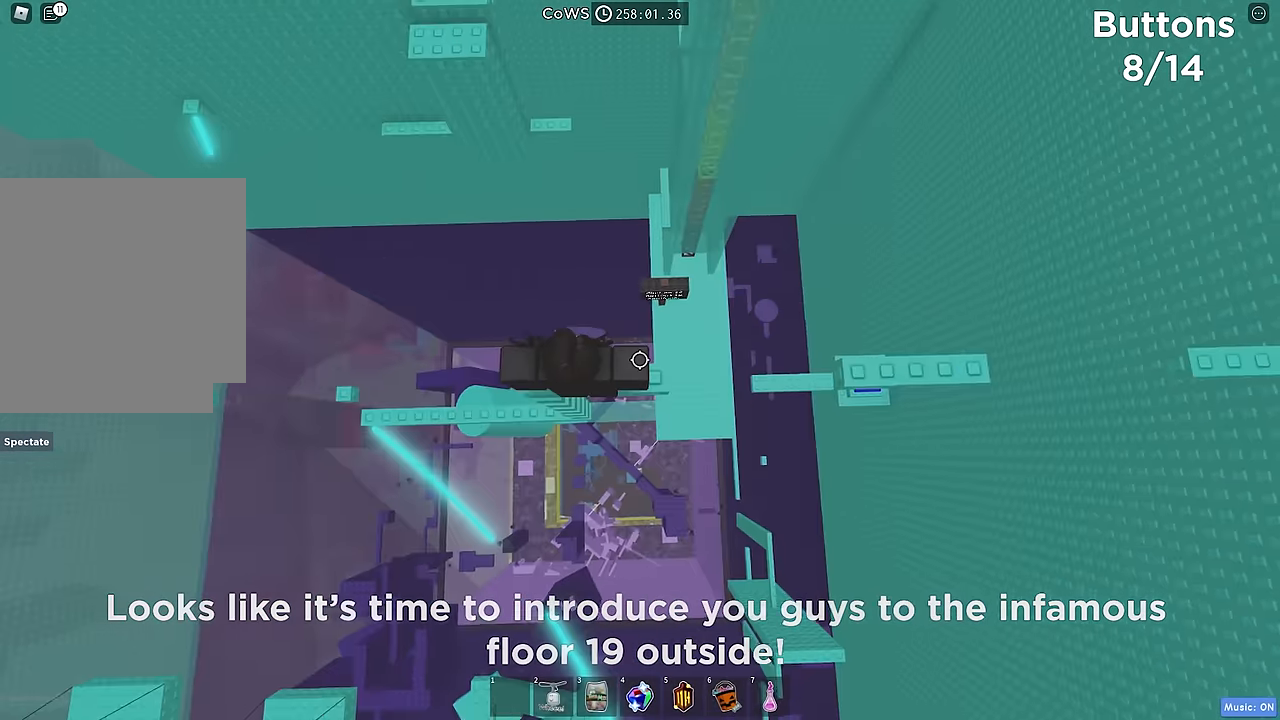
{"keys": ["d"], "events": [[34, "d", "down"], [234, "space", "down"], [334, "space", "up"]]}
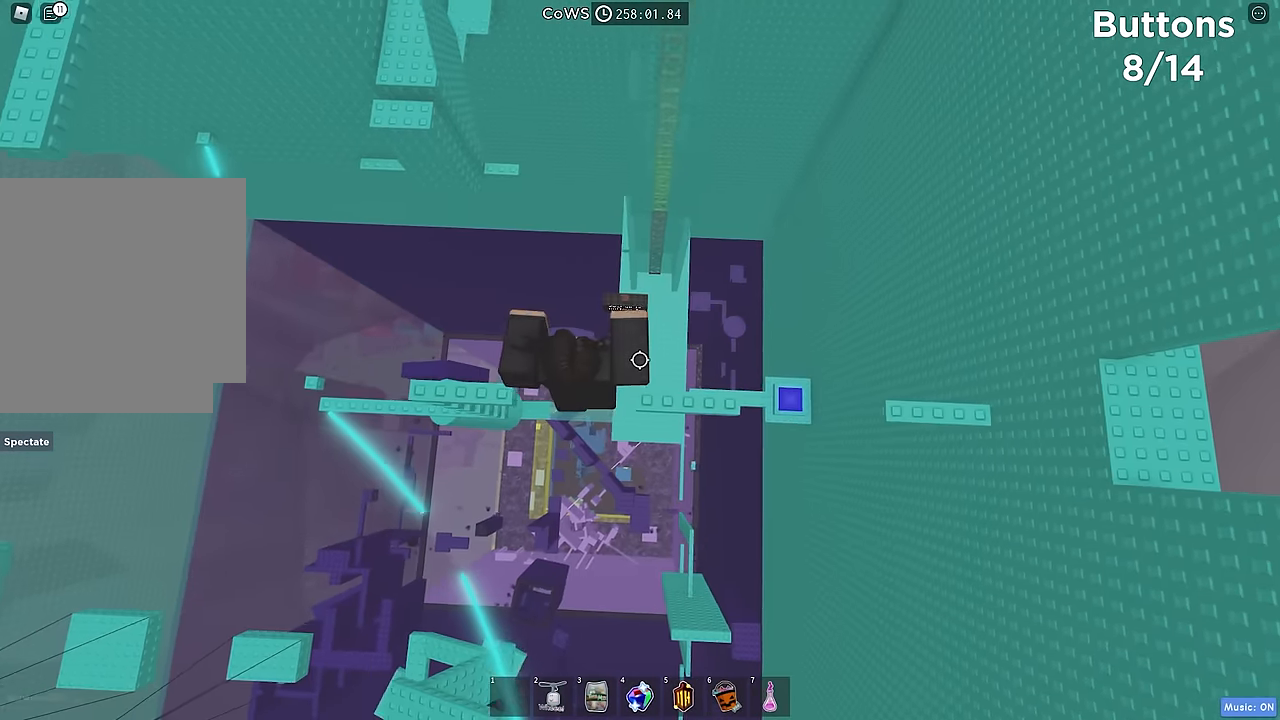
{"keys": ["d", "space"], "events": [[317, "d", "up"], [384, "d", "down"], [484, "space", "down"]]}
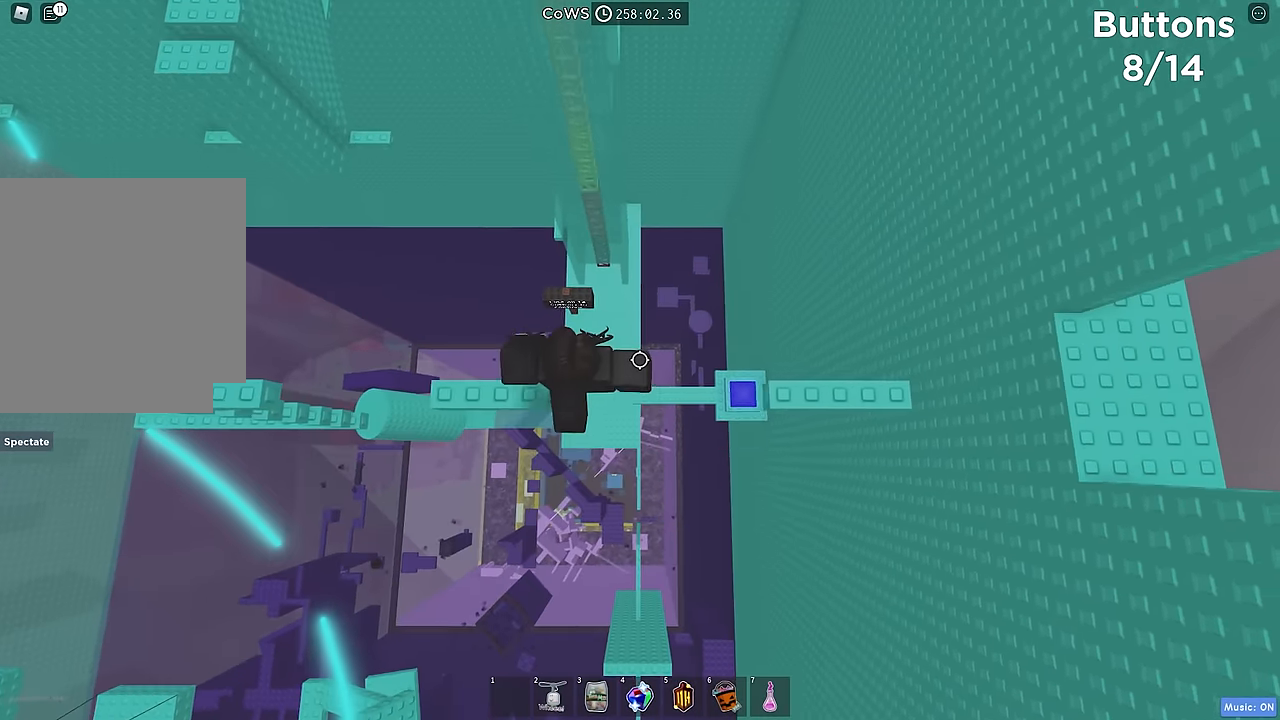
{"keys": [], "events": [[100, "space", "up"], [484, "d", "up"]]}
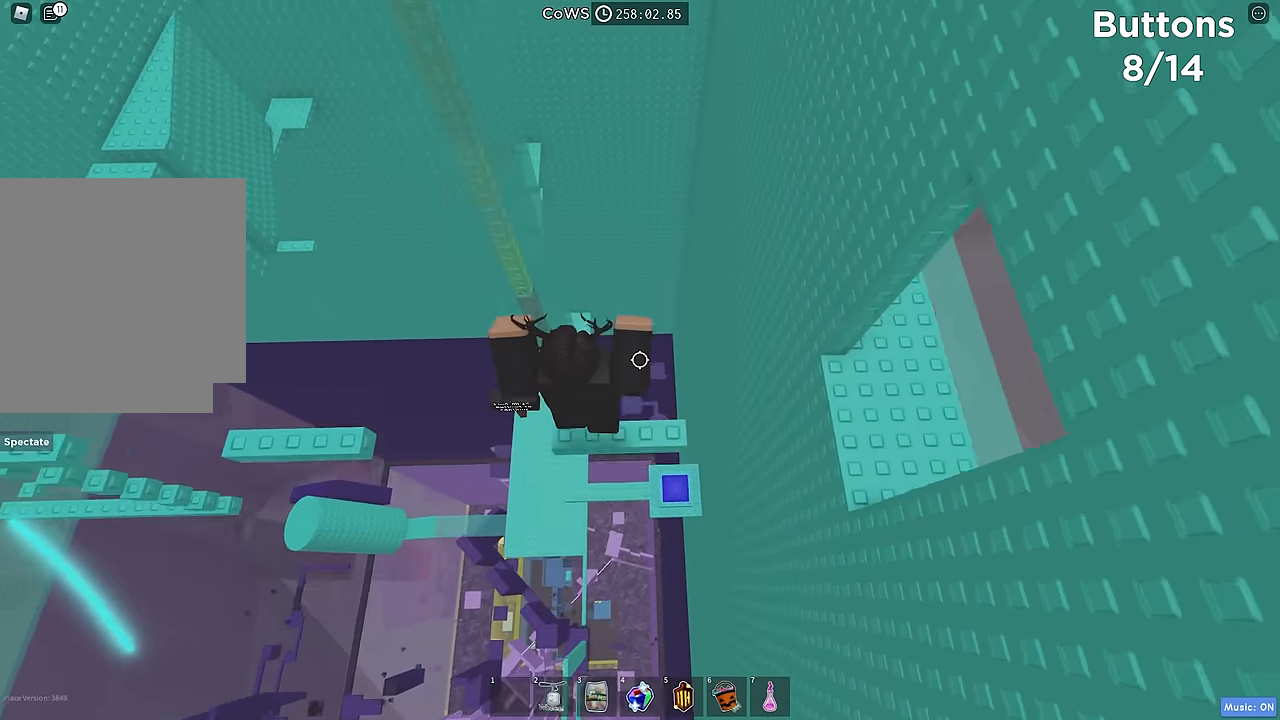
{"keys": [], "events": []}
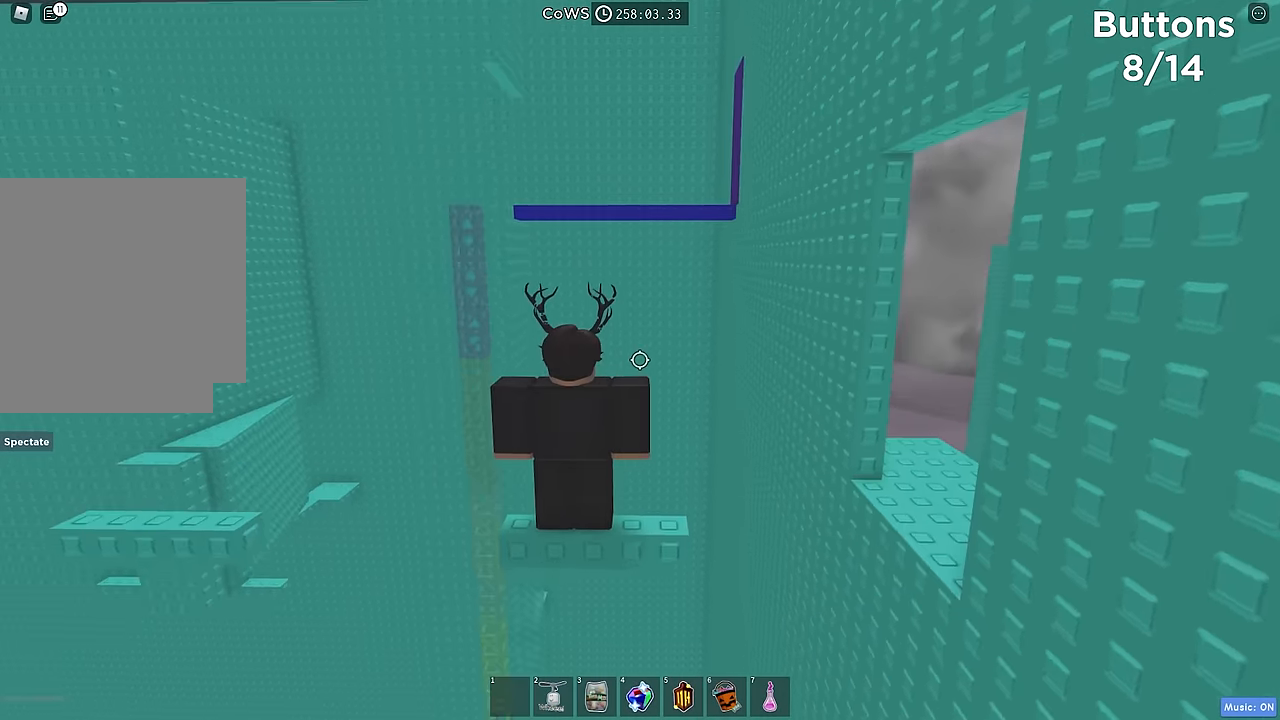
{"keys": ["w"], "events": [[467, "w", "down"]]}
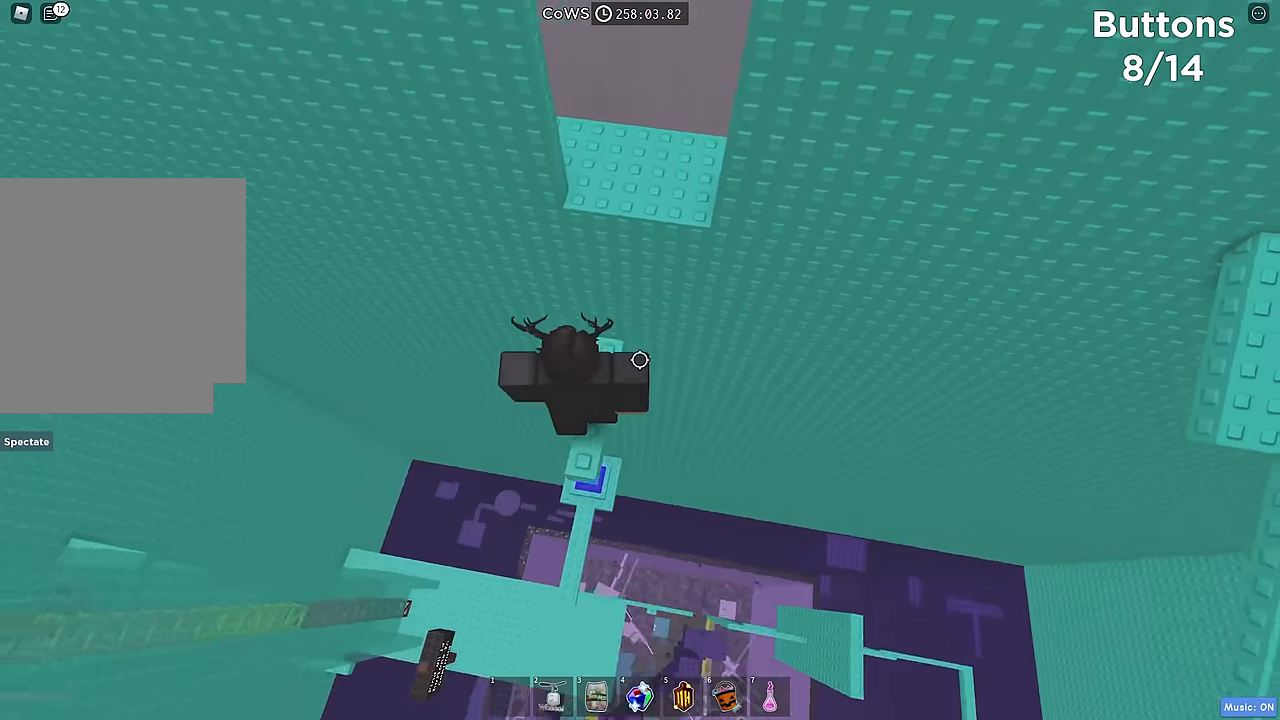
{"keys": ["d", "w"], "events": [[84, "space", "down"], [217, "space", "up"], [467, "d", "down"]]}
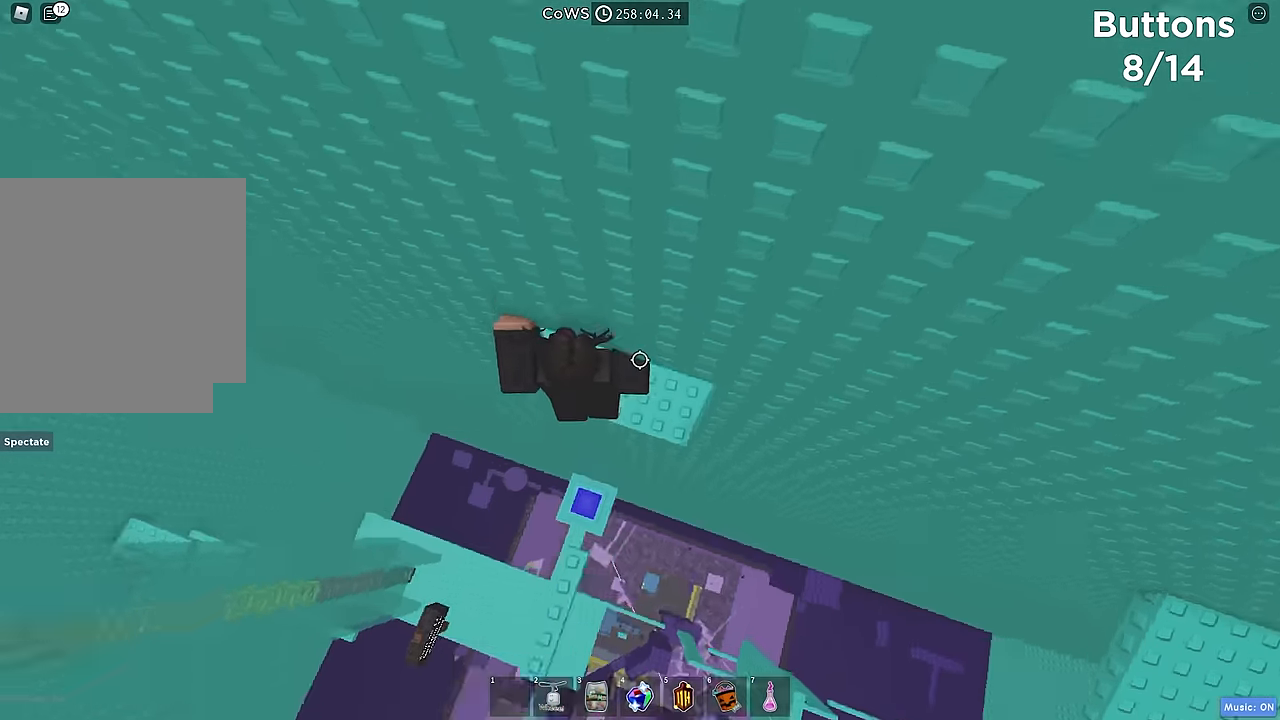
{"keys": [], "events": [[84, "w", "up"], [251, "d", "up"]]}
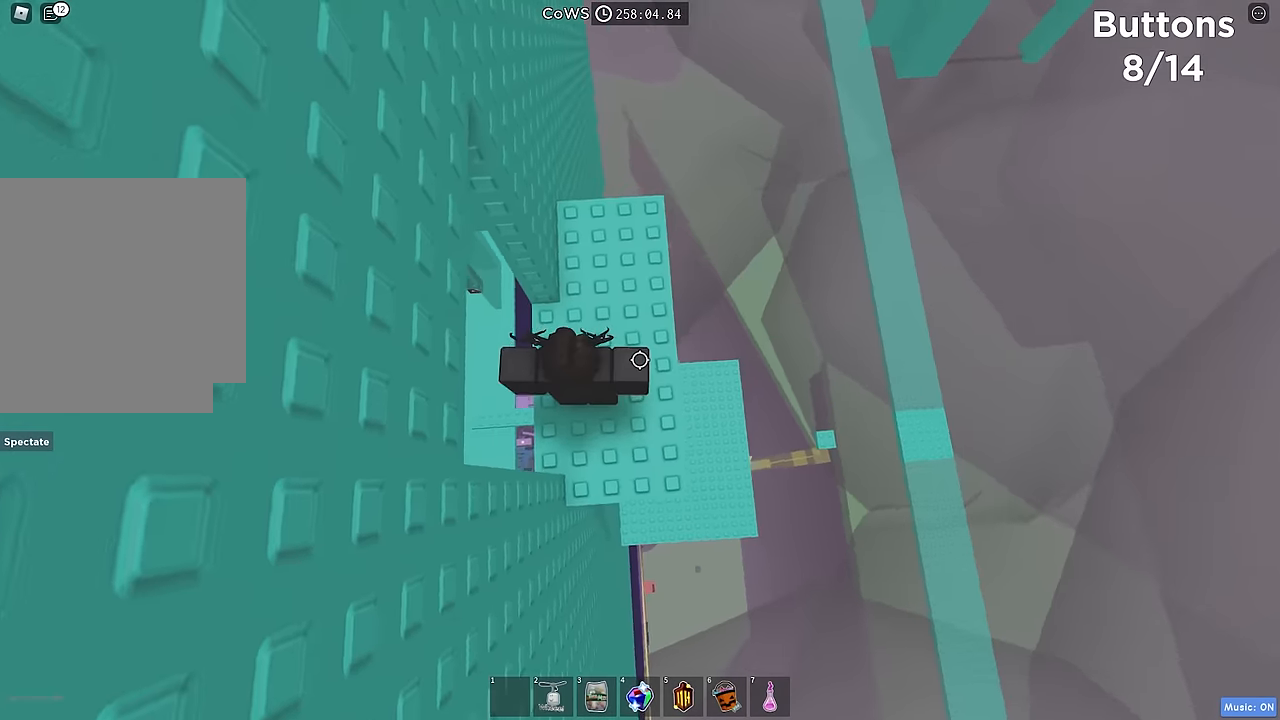
{"keys": [], "events": [[50, "d", "down"], [133, "d", "up"]]}
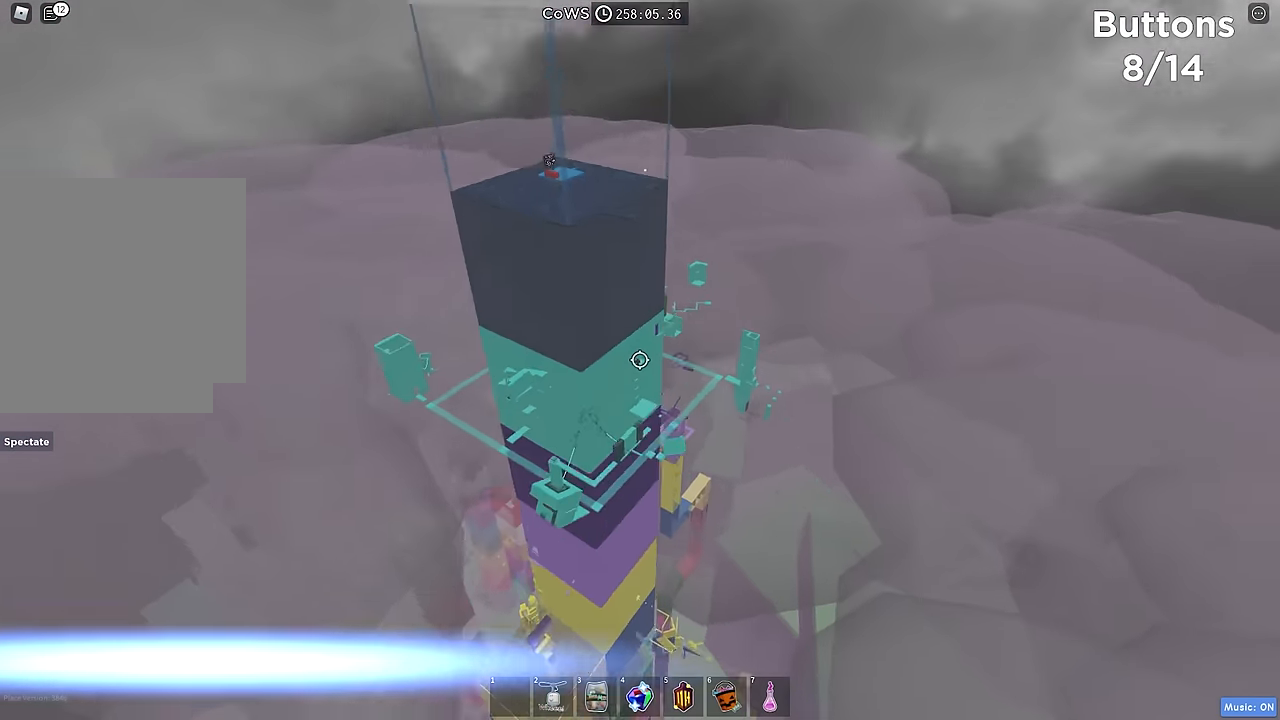
{"keys": [], "events": []}
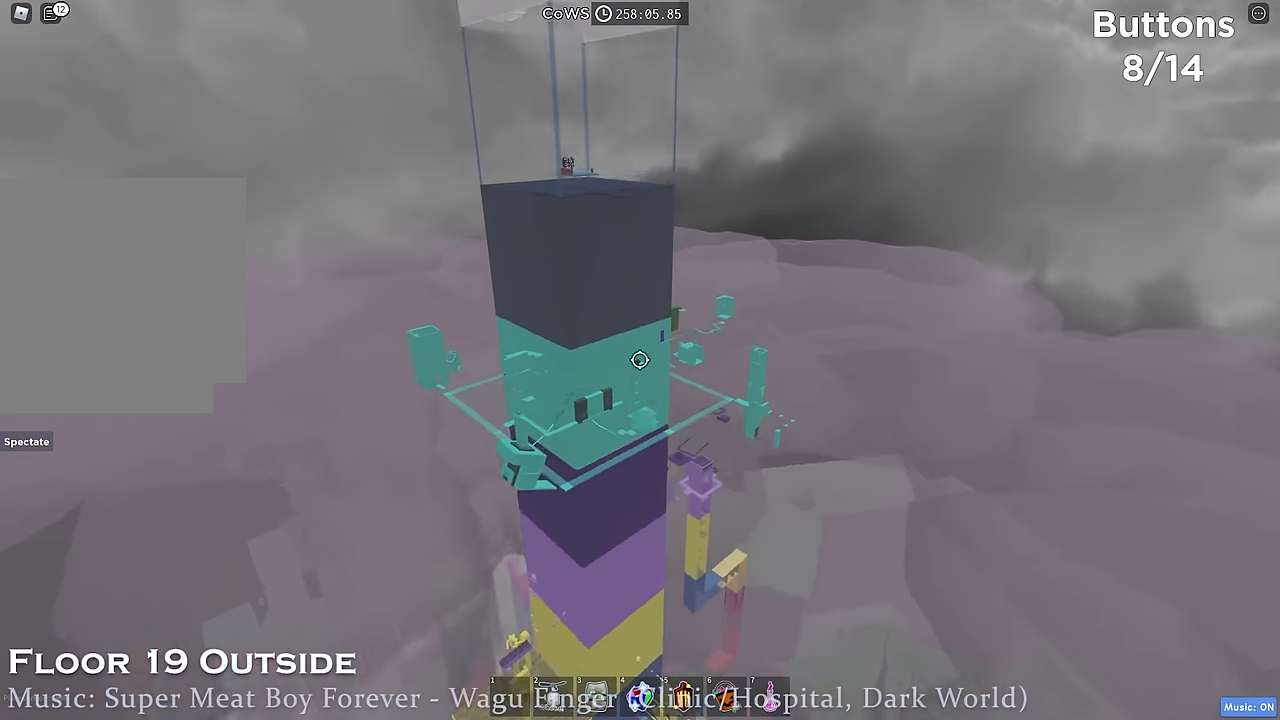
{"keys": [], "events": []}
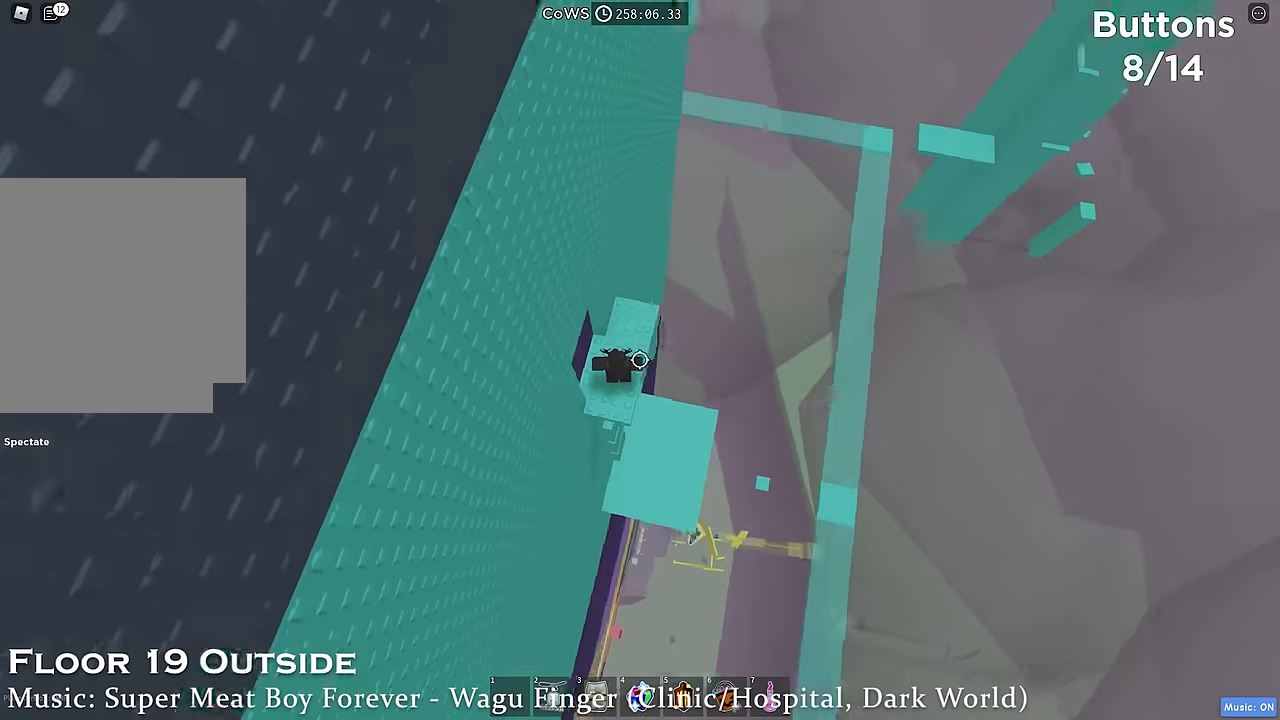
{"keys": [], "events": [[200, "d", "down"], [266, "space", "down"], [400, "space", "up"], [416, "d", "up"]]}
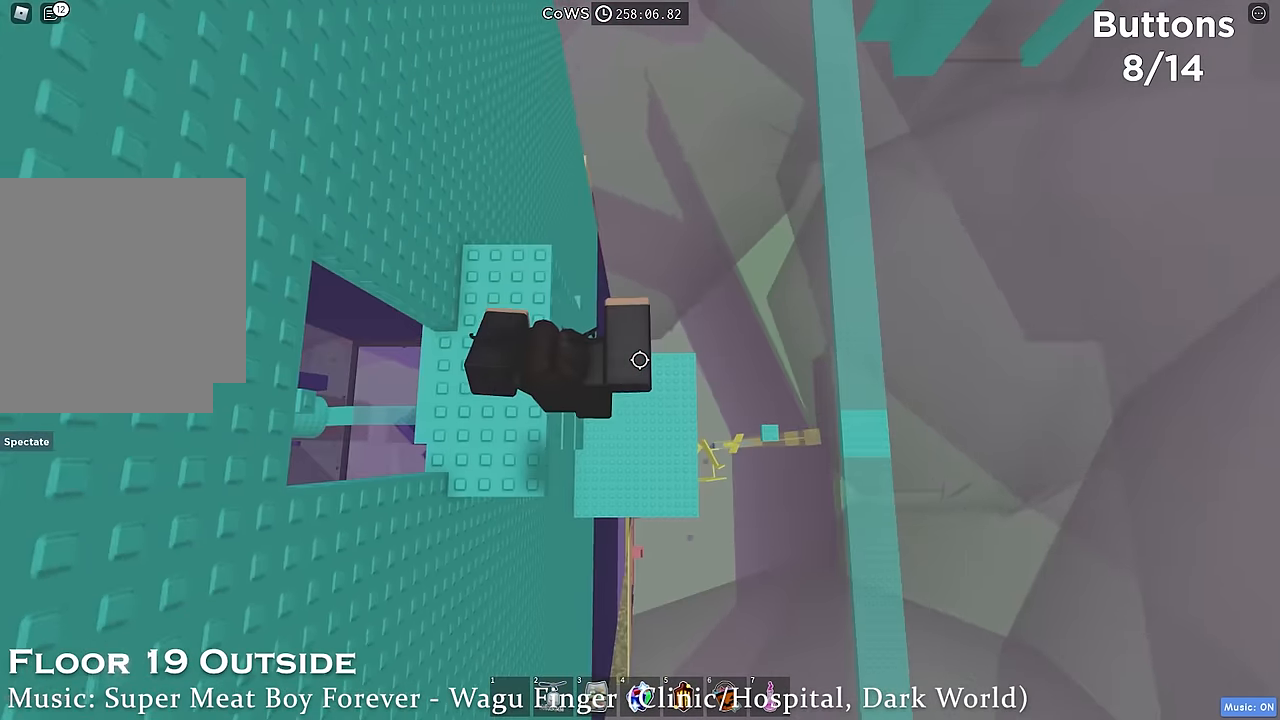
{"keys": [], "events": []}
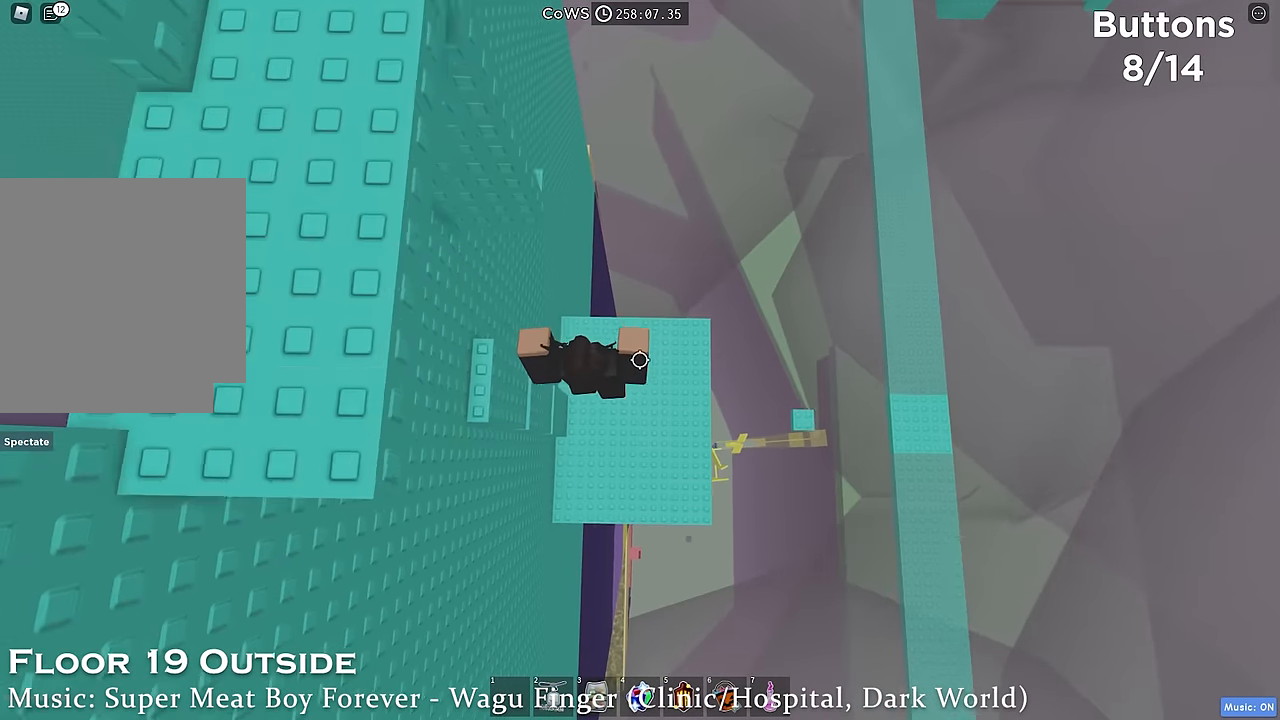
{"keys": ["d"], "events": [[216, "d", "down"]]}
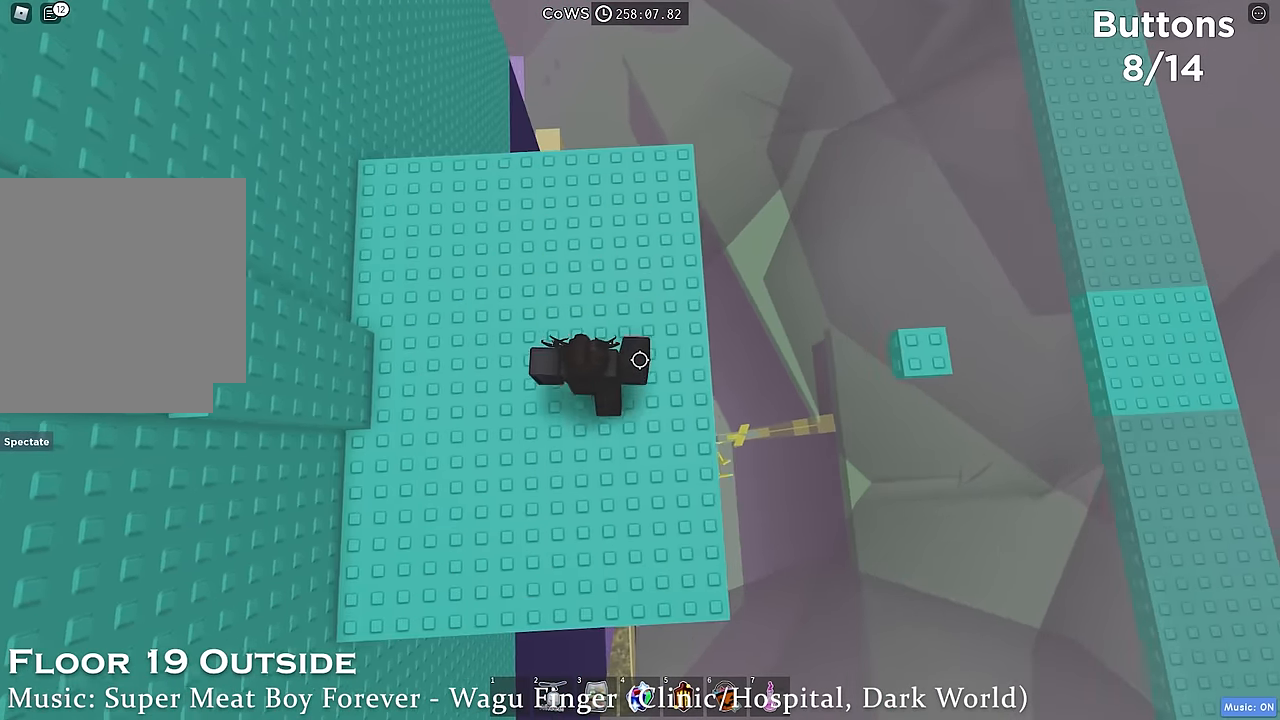
{"keys": ["d"], "events": [[316, "space", "down"], [433, "space", "up"]]}
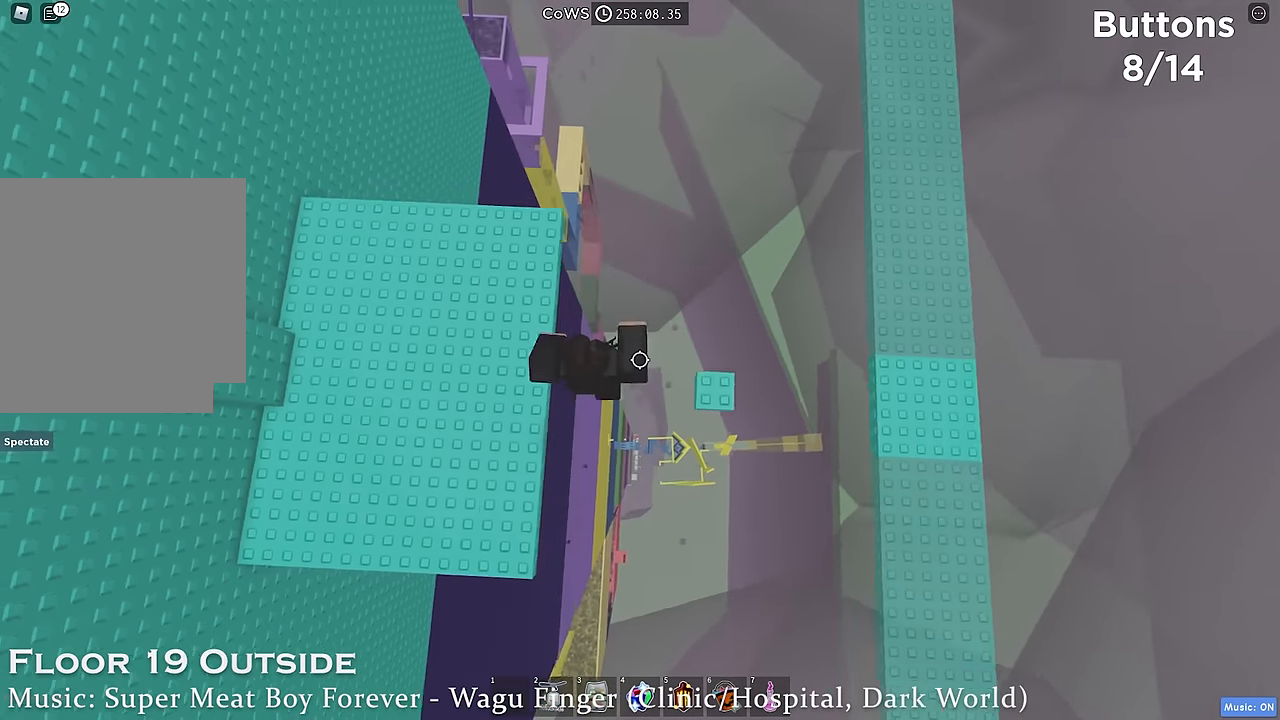
{"keys": ["d", "space"], "events": [[433, "space", "down"]]}
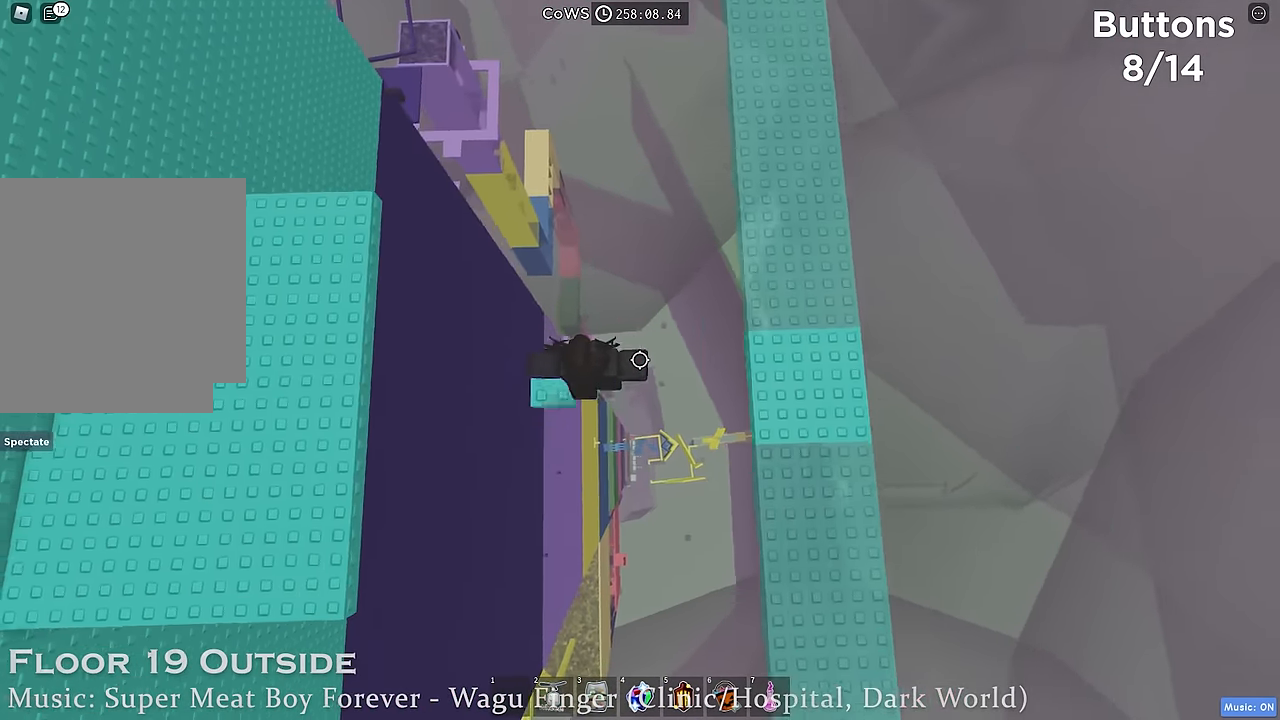
{"keys": ["d"], "events": [[66, "space", "up"]]}
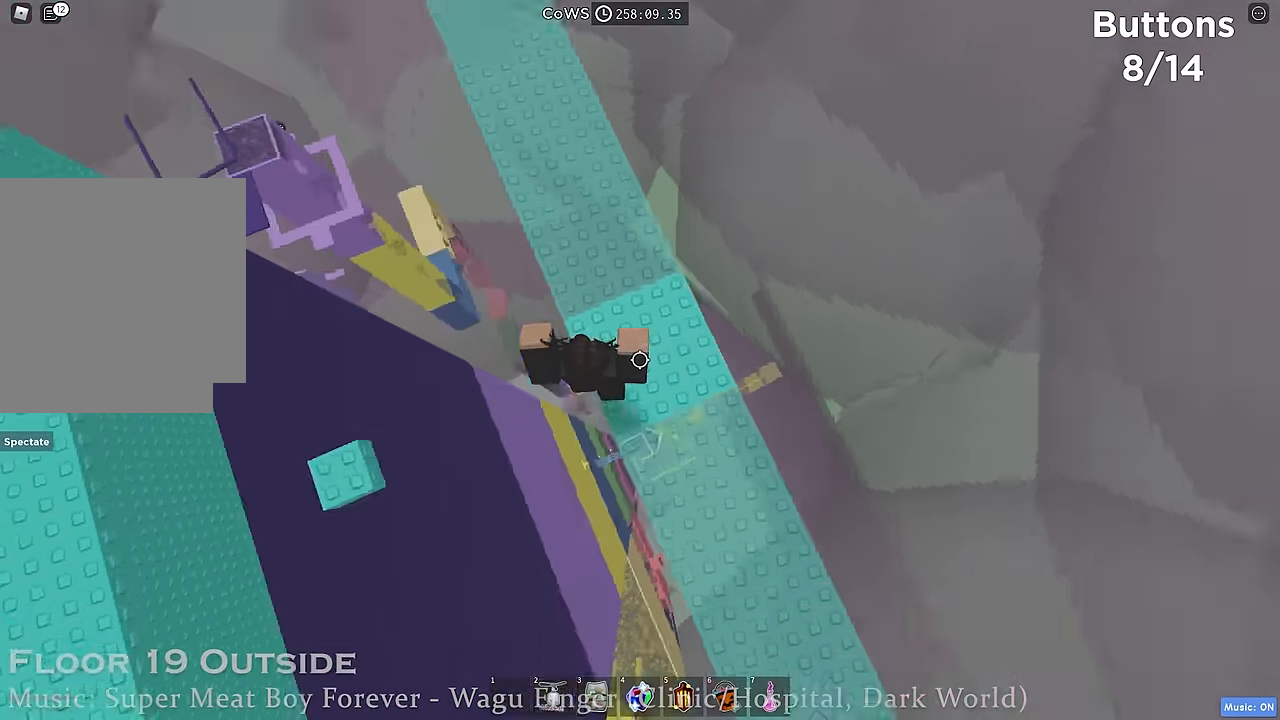
{"keys": ["w"], "events": [[66, "d", "up"], [216, "shift", "down"], [316, "w", "down"], [332, "shift", "up"]]}
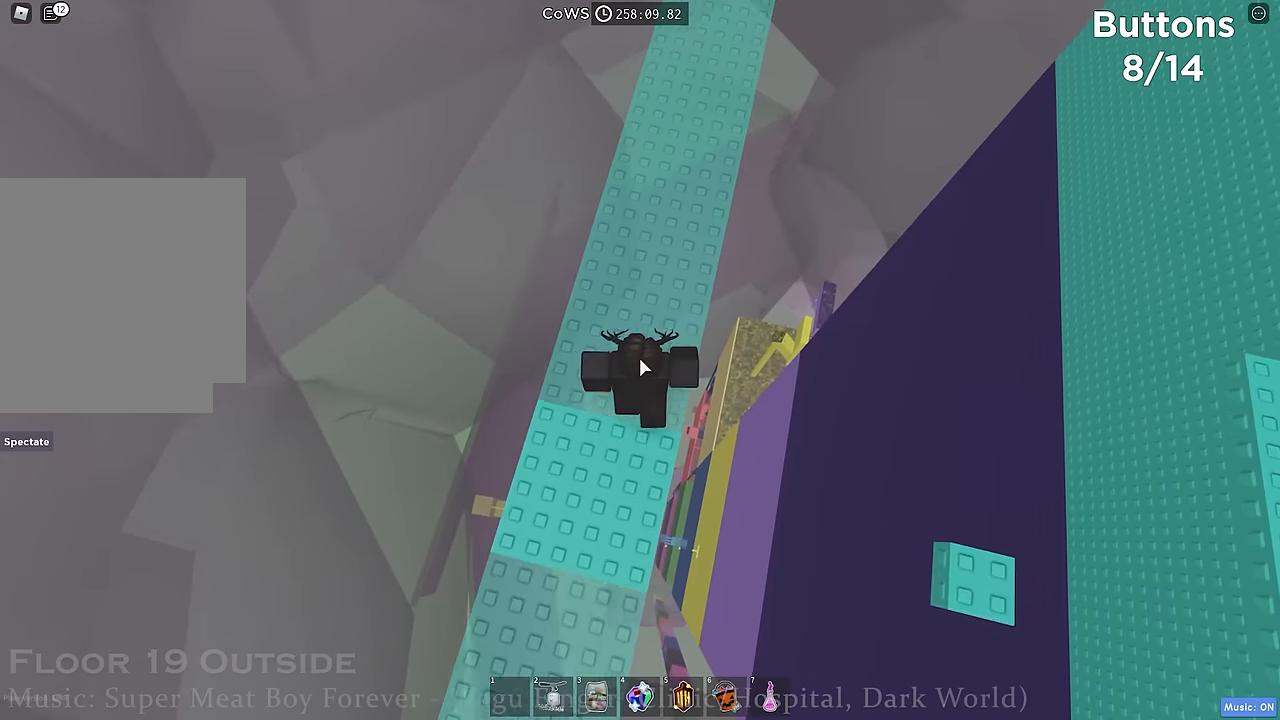
{"keys": [], "events": [[133, "w", "up"]]}
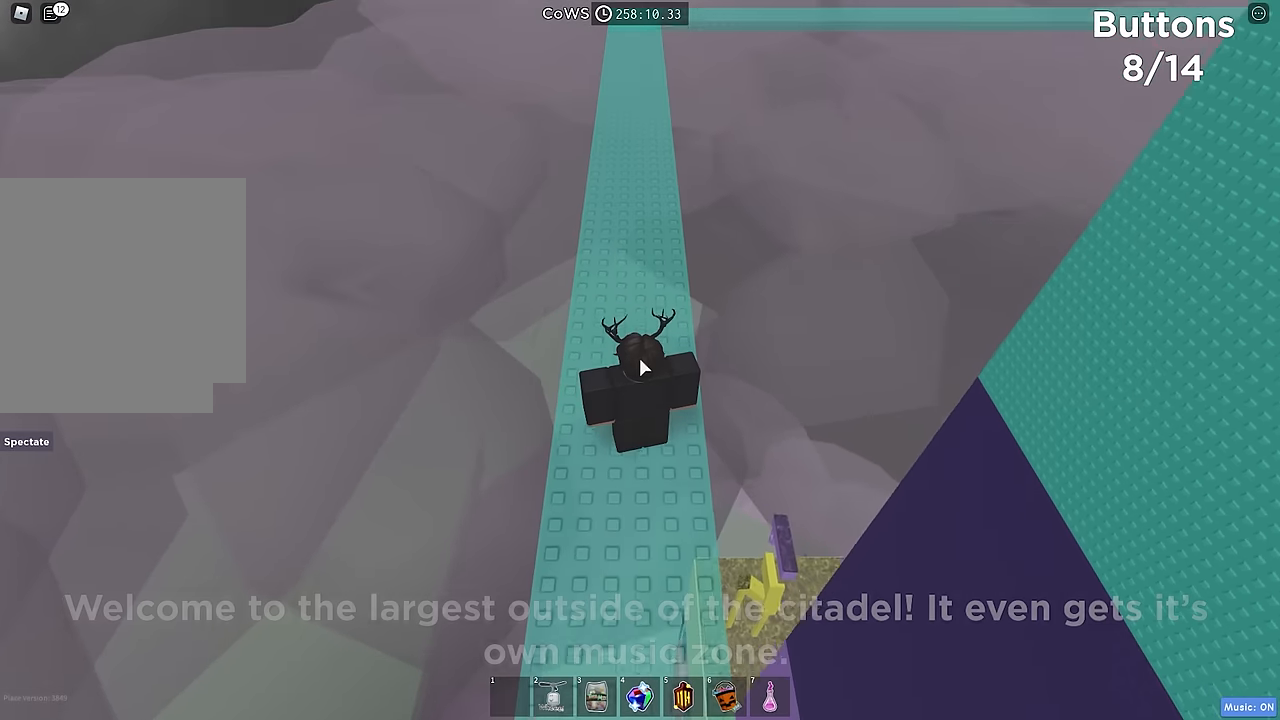
{"keys": [], "events": []}
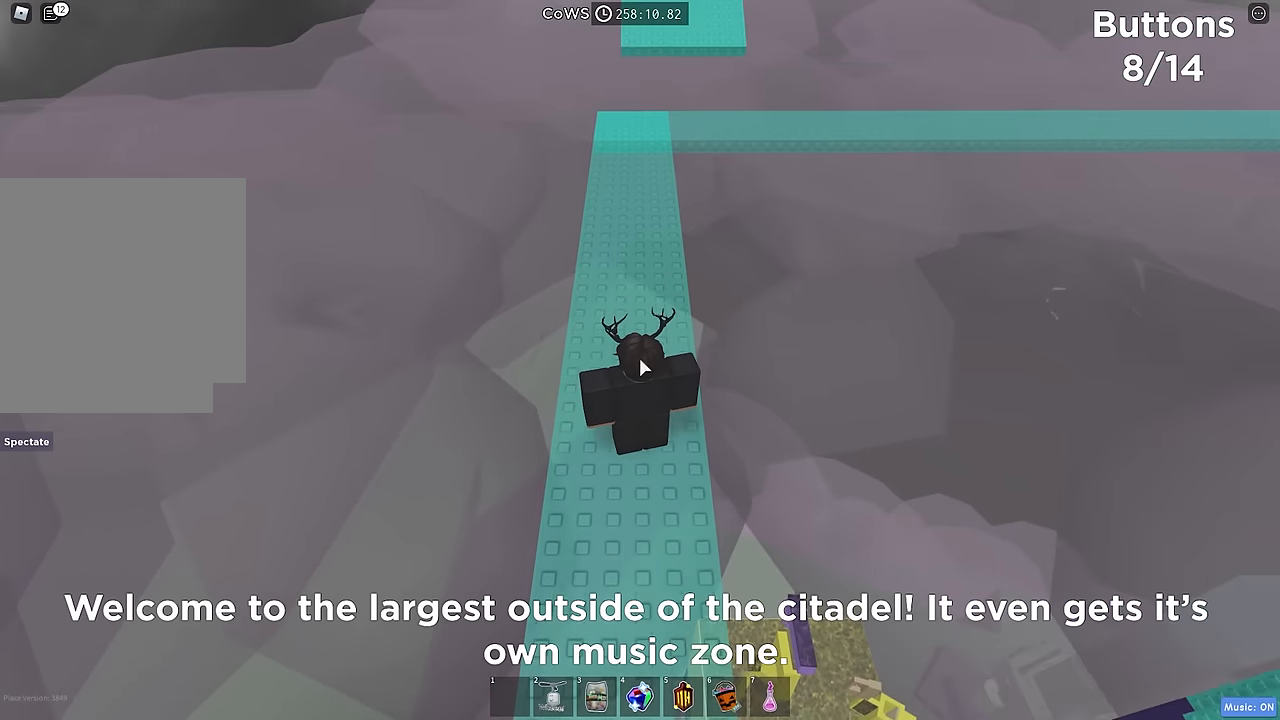
{"keys": ["shift"], "events": [[450, "shift", "down"]]}
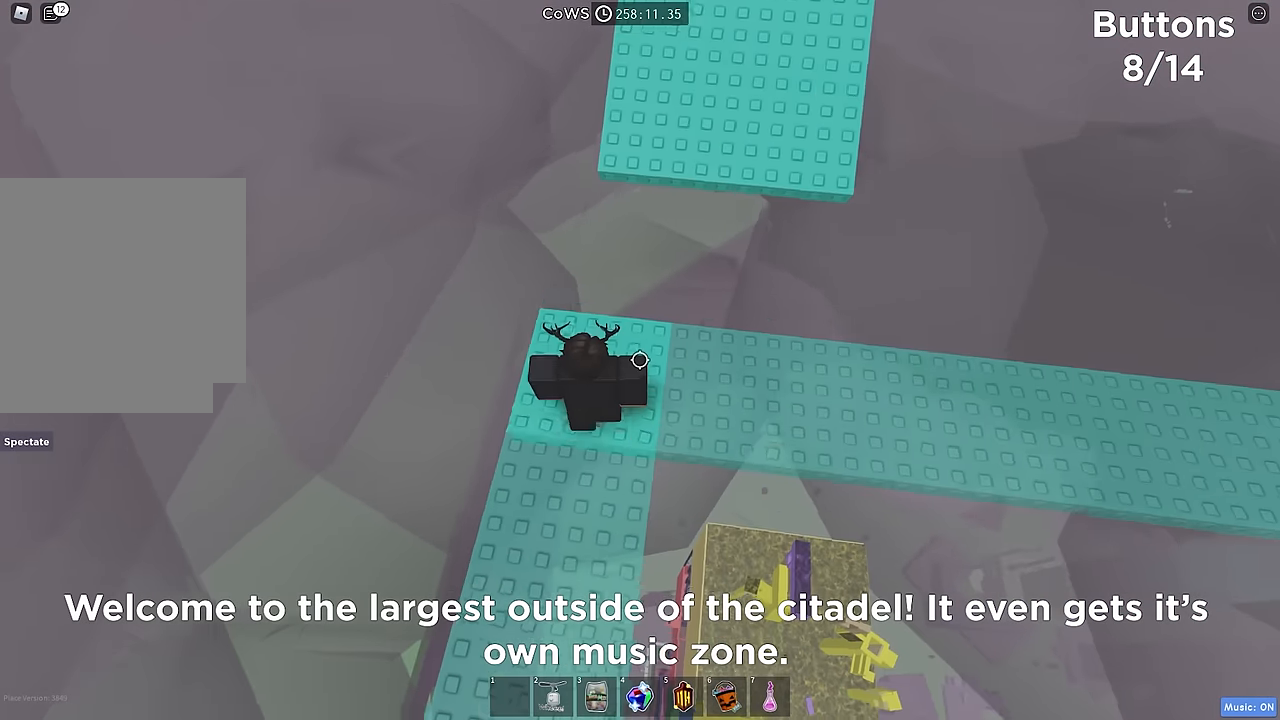
{"keys": ["space", "w"], "events": [[17, "shift", "up"], [283, "w", "down"], [450, "space", "down"]]}
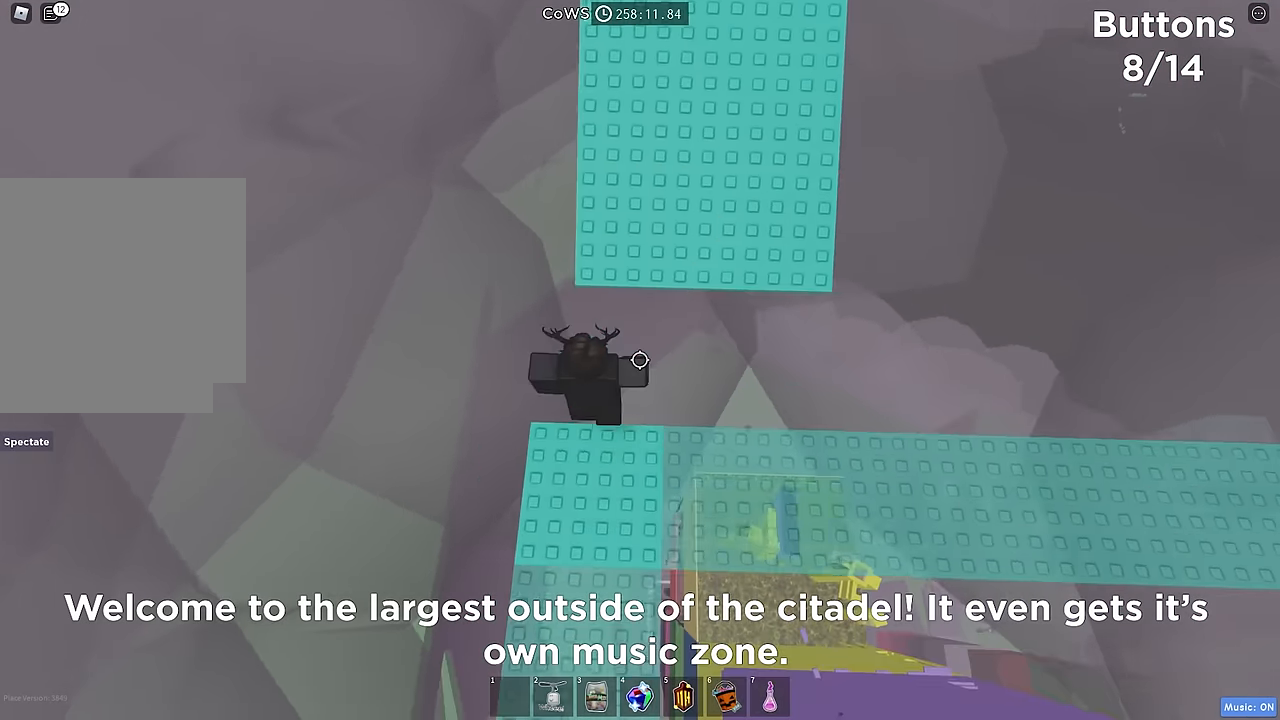
{"keys": ["d", "w"], "events": [[67, "space", "up"], [350, "d", "down"]]}
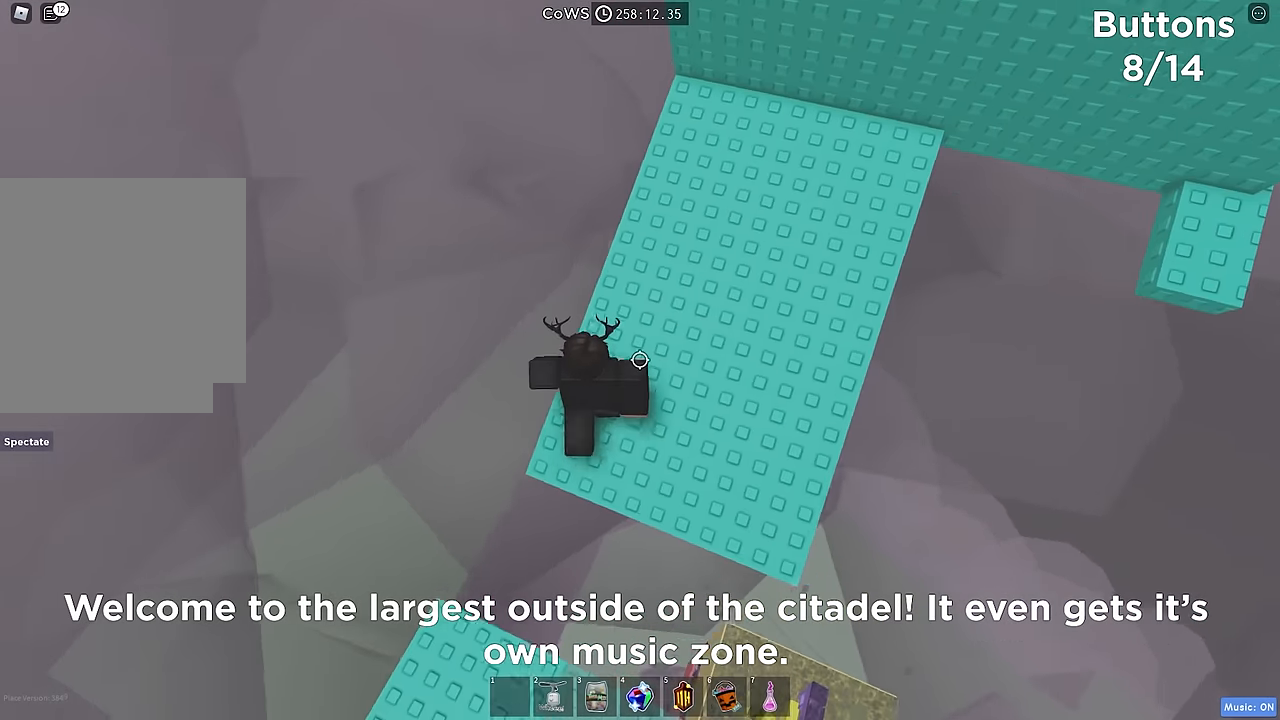
{"keys": ["d", "w"], "events": [[33, "w", "up"], [217, "w", "down"]]}
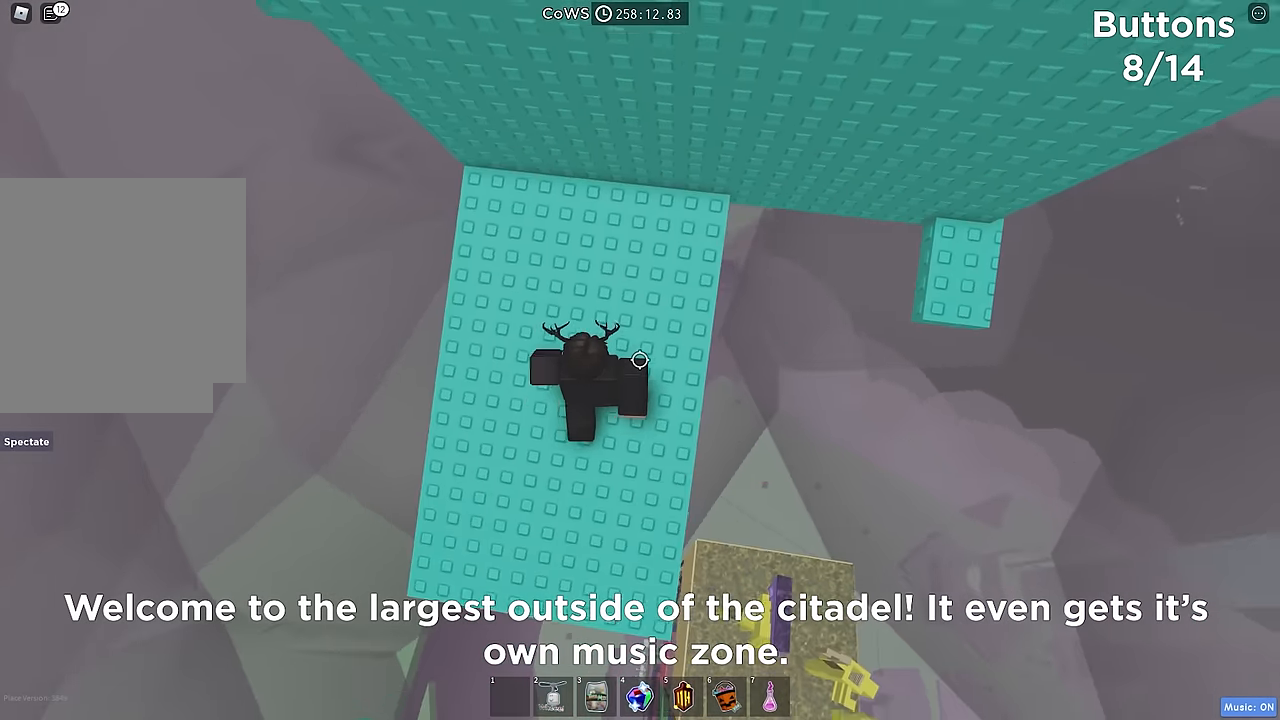
{"keys": ["d"], "events": [[100, "w", "up"], [183, "d", "up"], [400, "d", "down"]]}
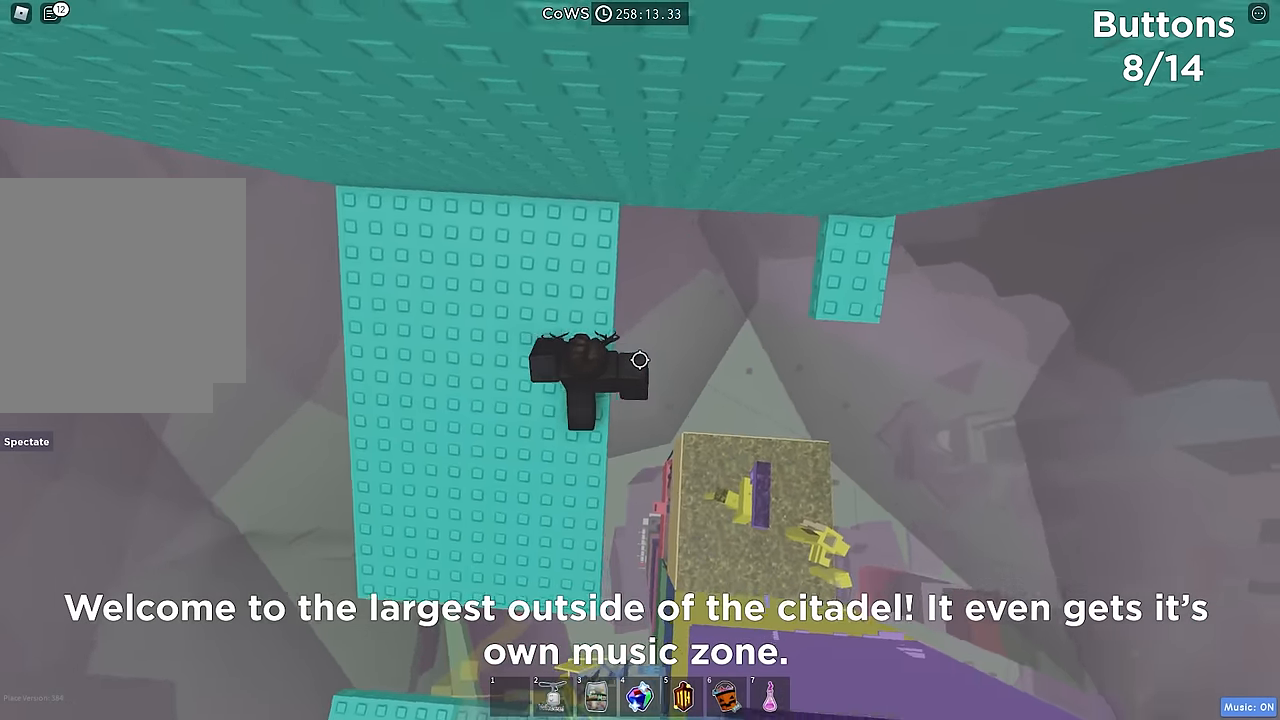
{"keys": ["d", "w"], "events": [[117, "space", "down"], [200, "space", "up"], [483, "w", "down"]]}
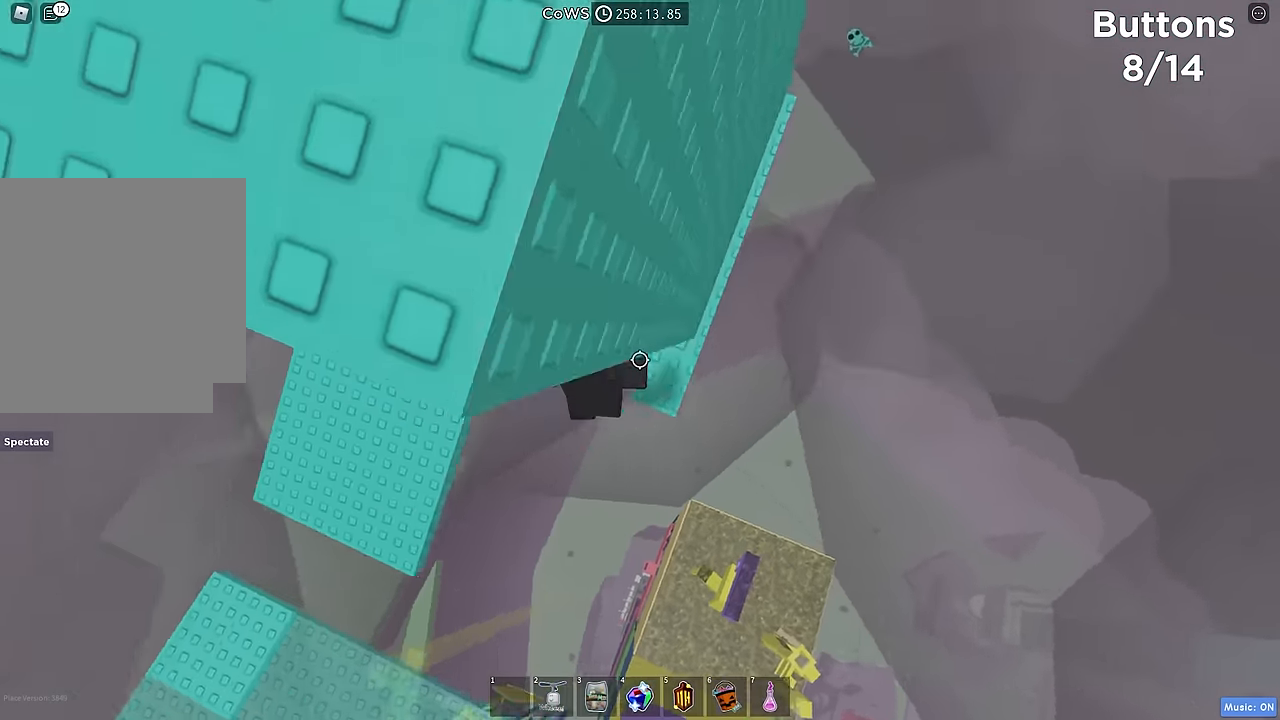
{"keys": [], "events": [[283, "w", "up"], [300, "d", "up"]]}
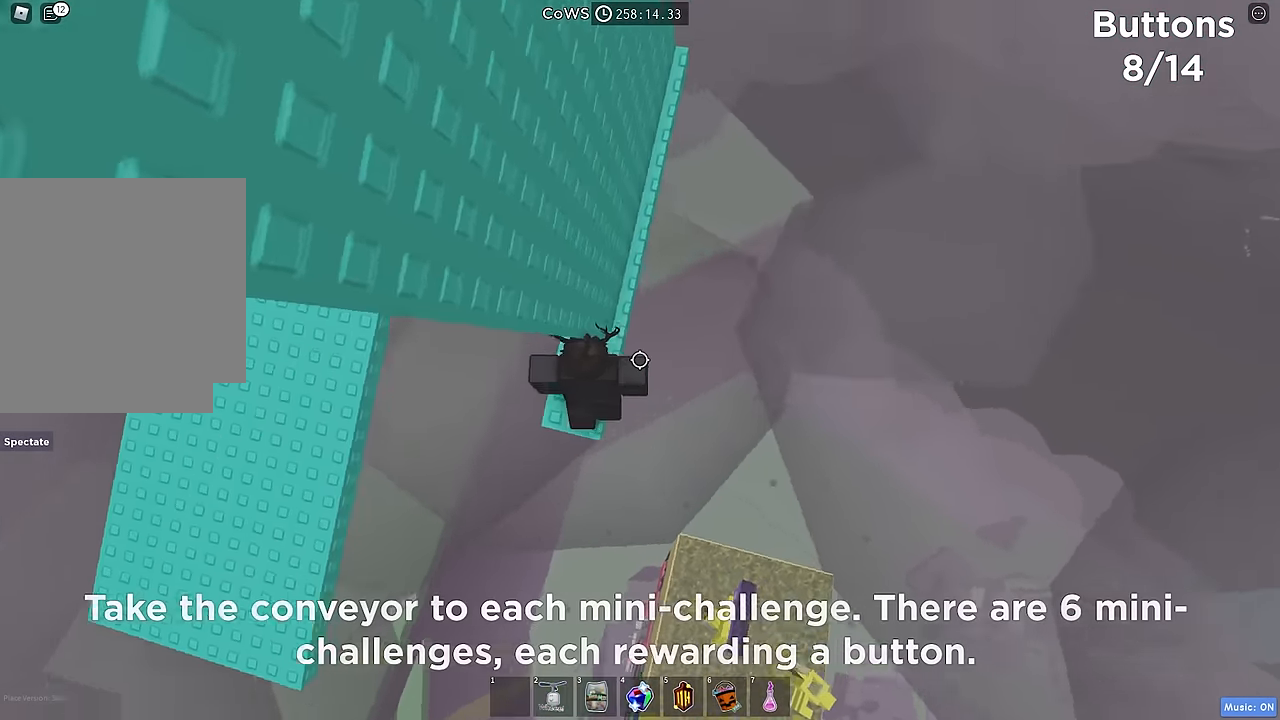
{"keys": ["d", "w"], "events": [[33, "d", "down"], [33, "w", "down"]]}